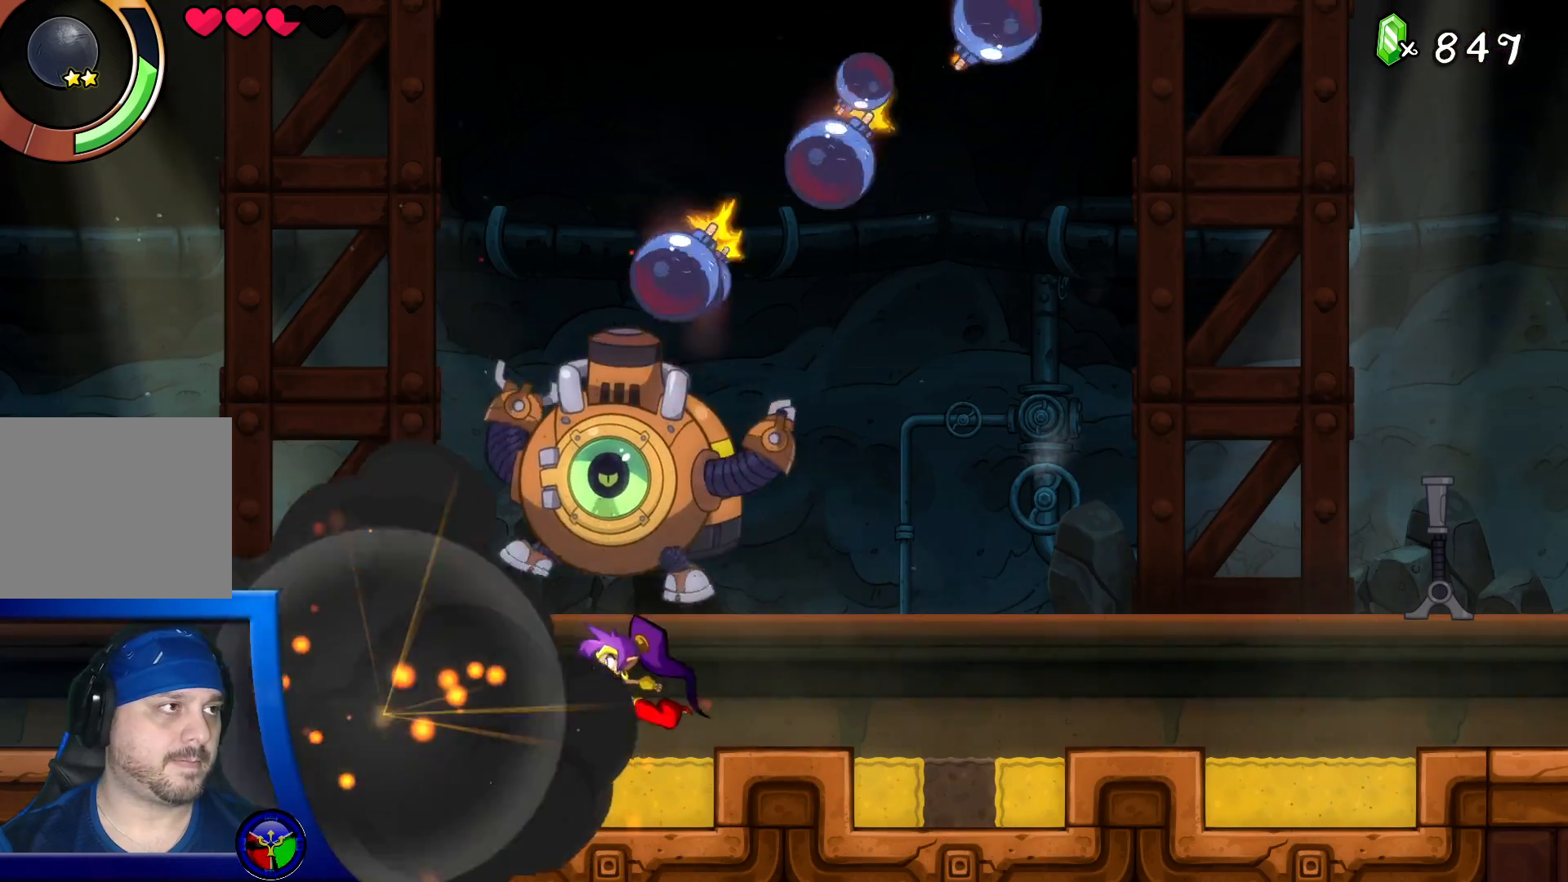
Gameplay with a controller (Xbox layout); each line is a JSON object with the inputs held at the frame after it. "events" lists button and stick changes between this image and that frame as [ms after this image, input, new state], when the widget could be followed in between. Not read: L3 R3.
{"buttons": [], "left_stick": "left", "right_stick": "center", "events": [[83, "R2", "down"], [350, "R2", "up"]]}
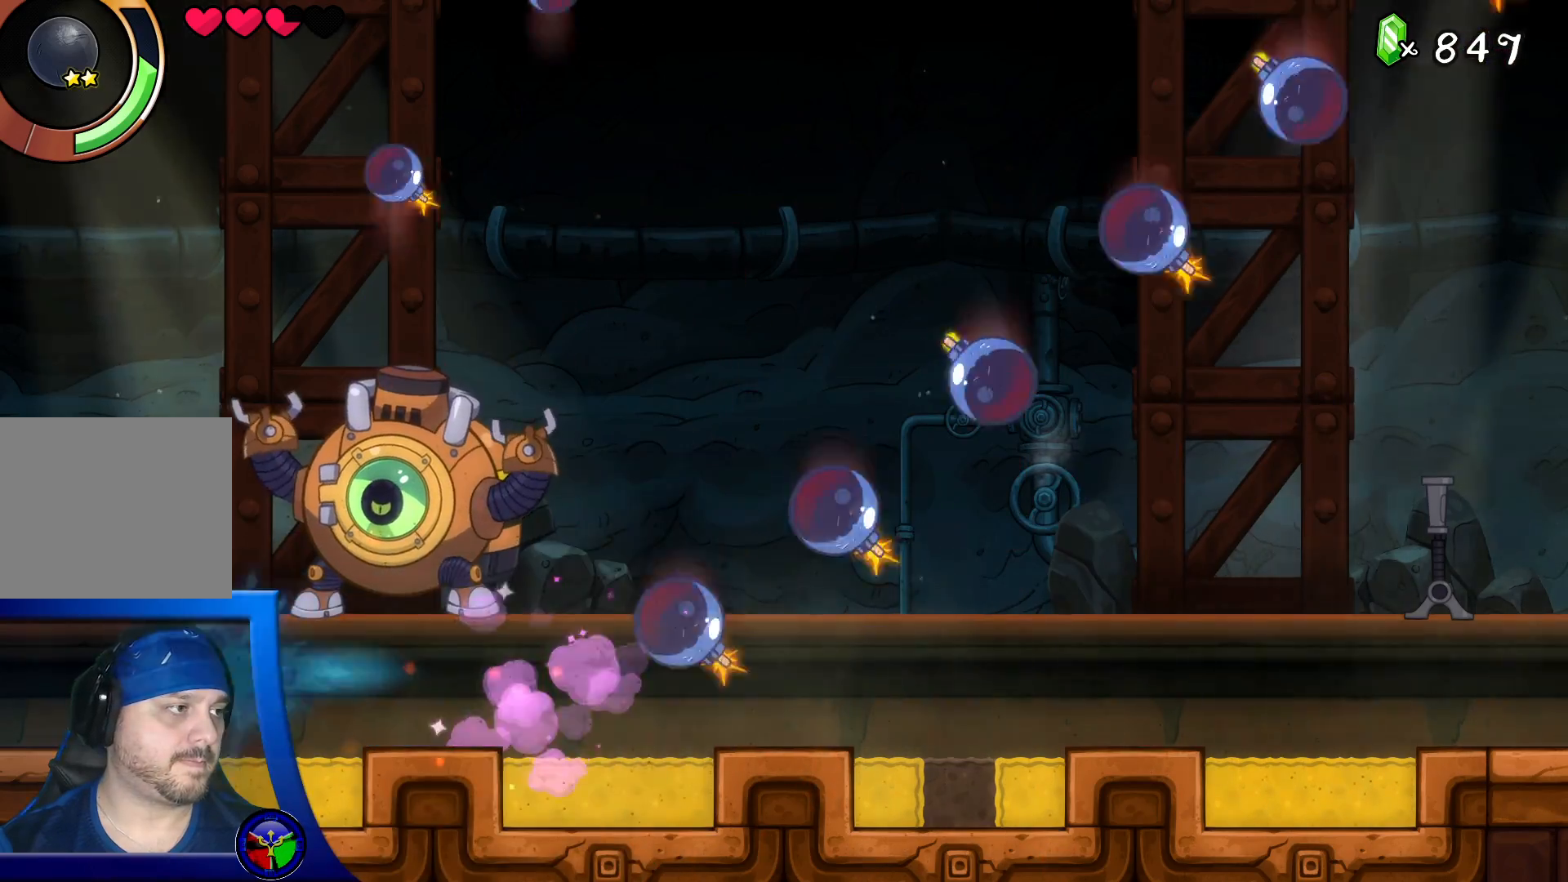
{"buttons": [], "left_stick": "right", "right_stick": "center", "events": [[283, "left_stick", "right"]]}
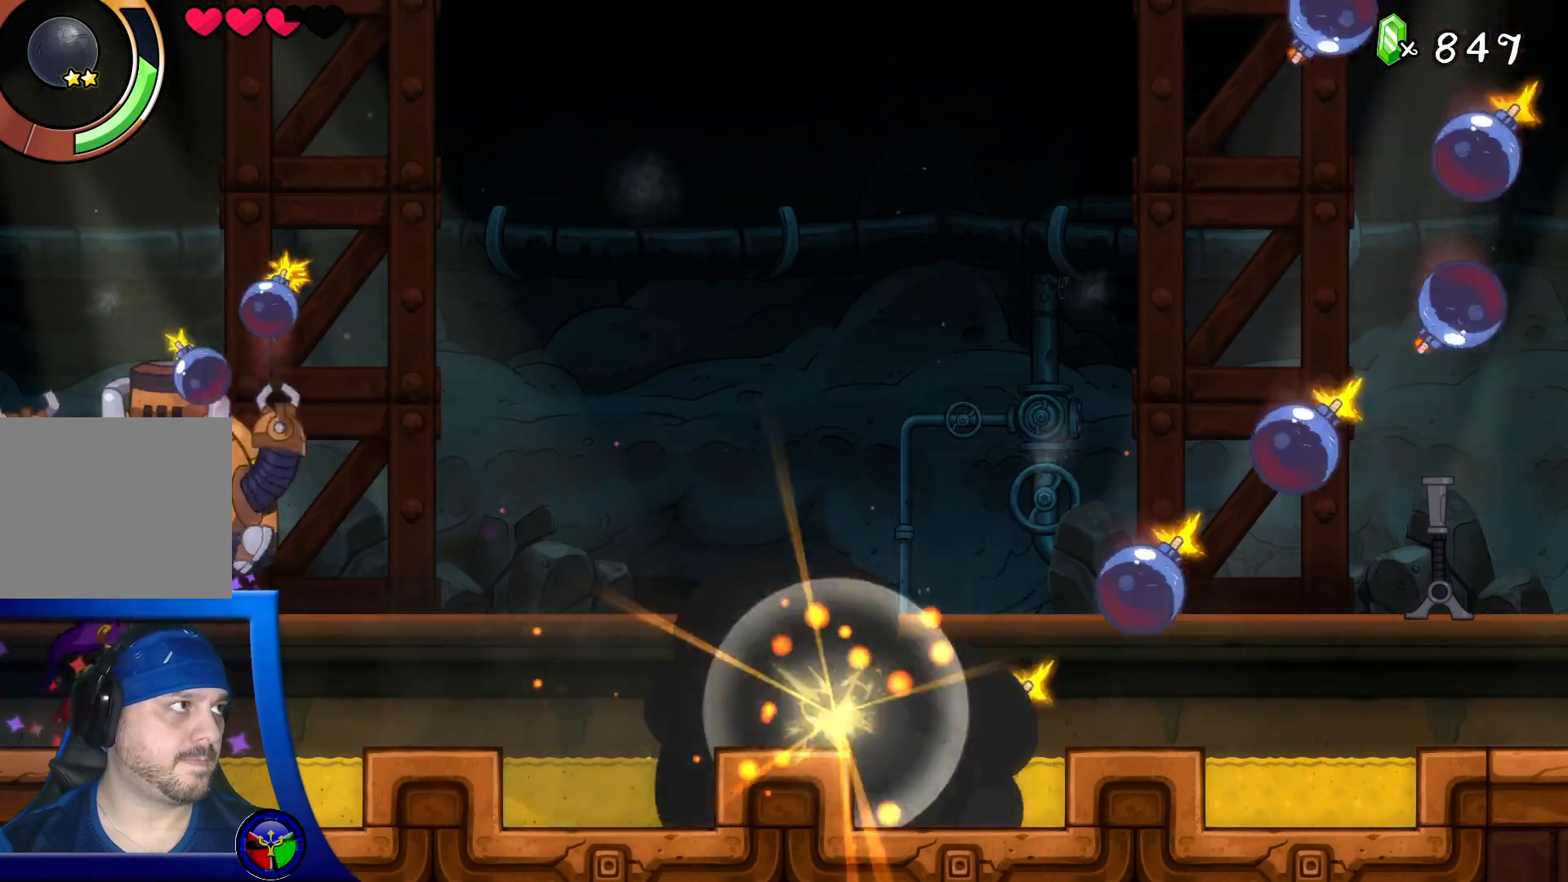
{"buttons": [], "left_stick": "right", "right_stick": "center", "events": [[67, "R2", "down"], [167, "R2", "up"], [300, "R2", "down"], [317, "B", "down"], [333, "B", "up"], [500, "R2", "up"]]}
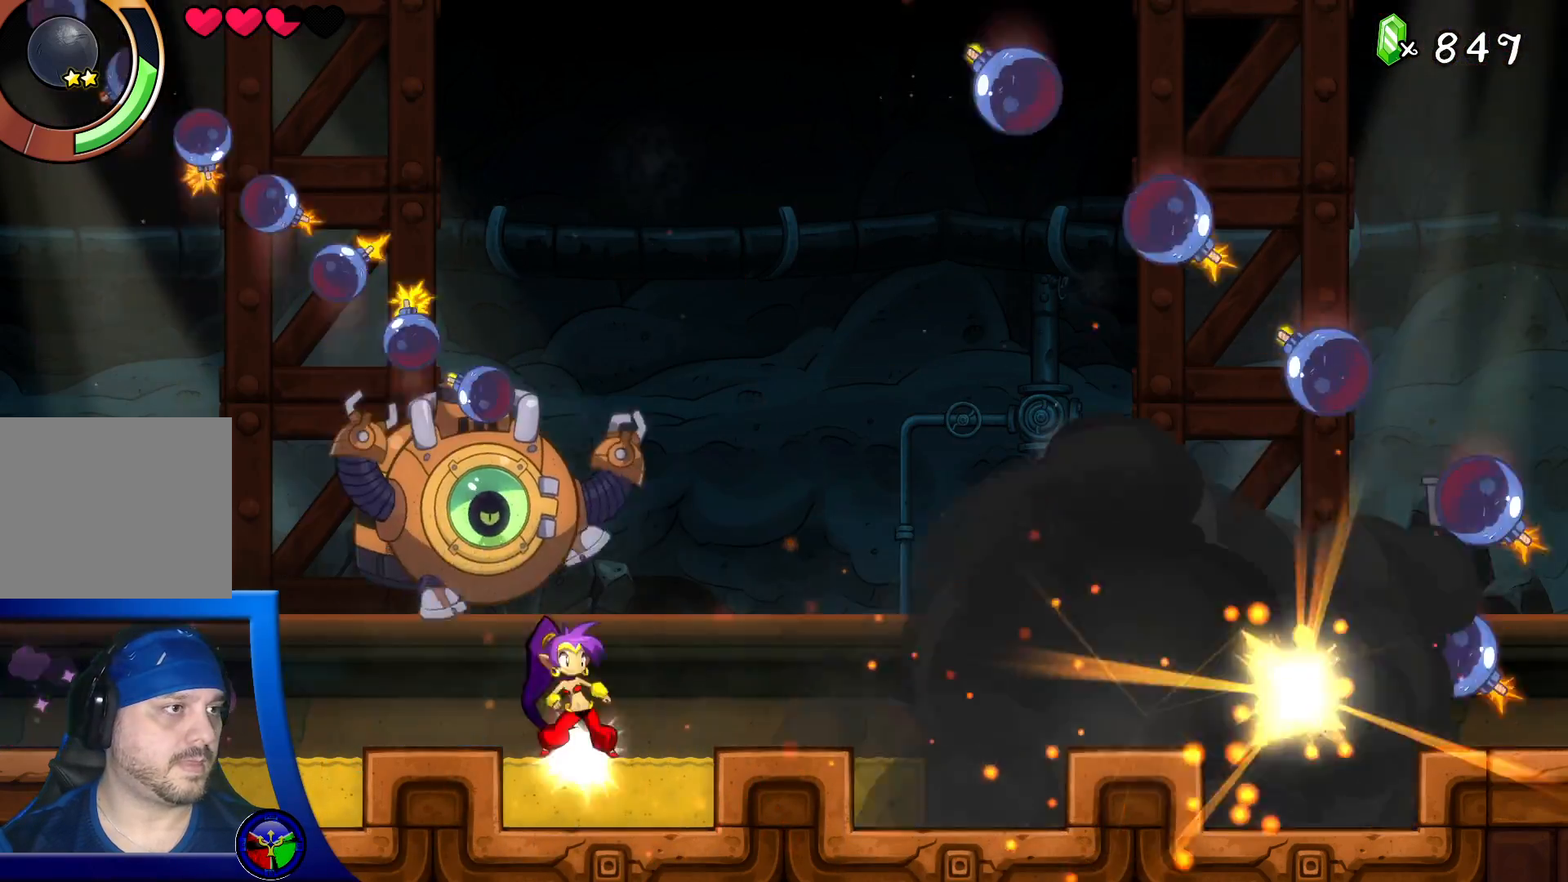
{"buttons": [], "left_stick": "left", "right_stick": "center", "events": [[117, "left_stick", "up-right"], [250, "left_stick", "center"], [400, "left_stick", "left"]]}
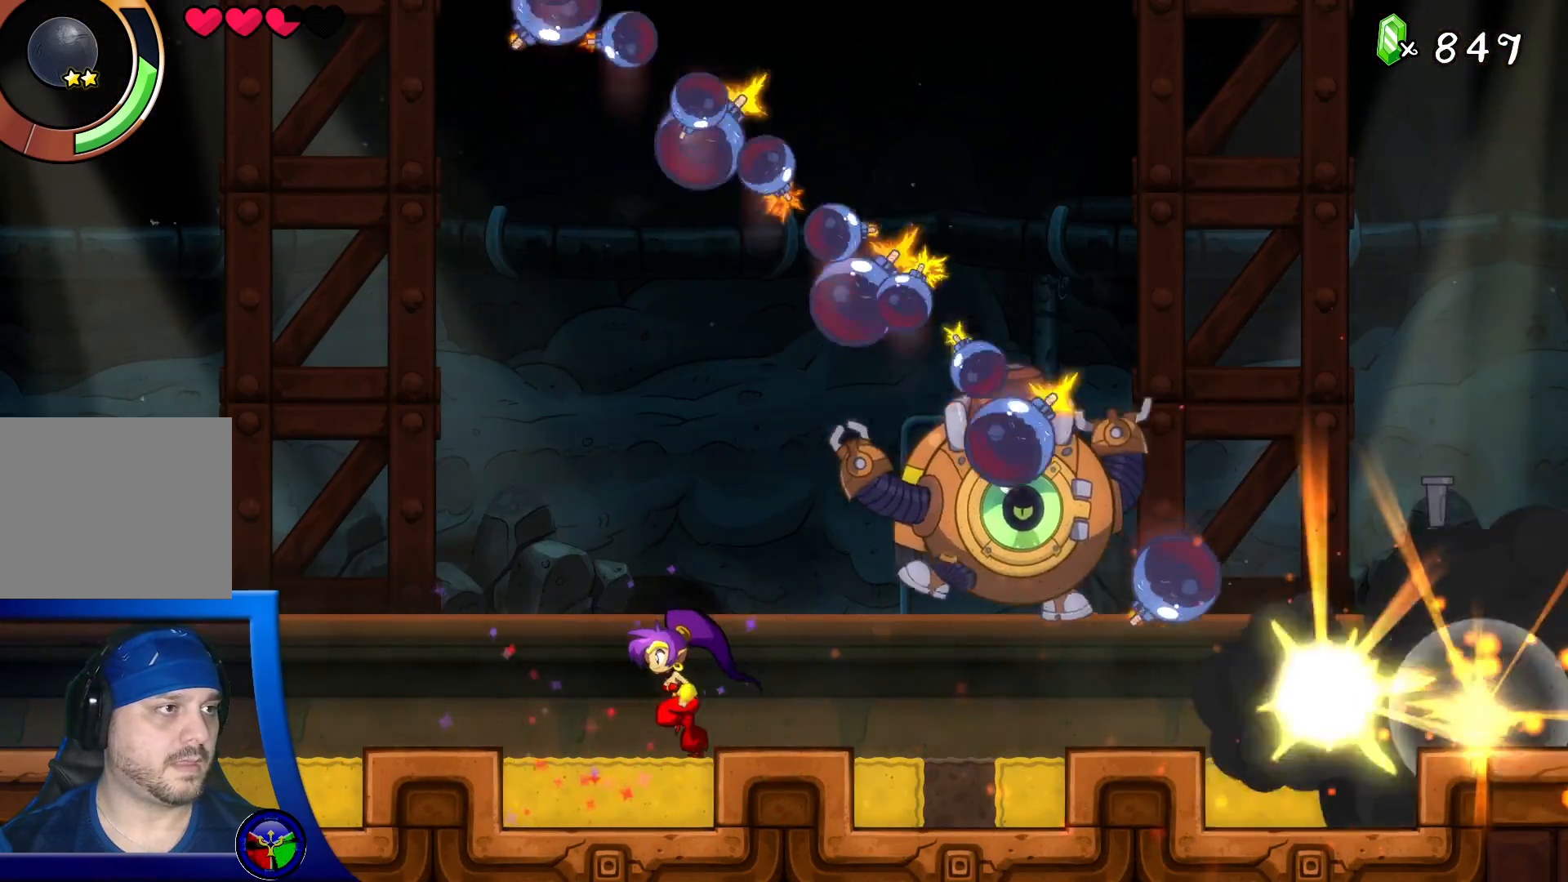
{"buttons": [], "left_stick": "left", "right_stick": "center", "events": []}
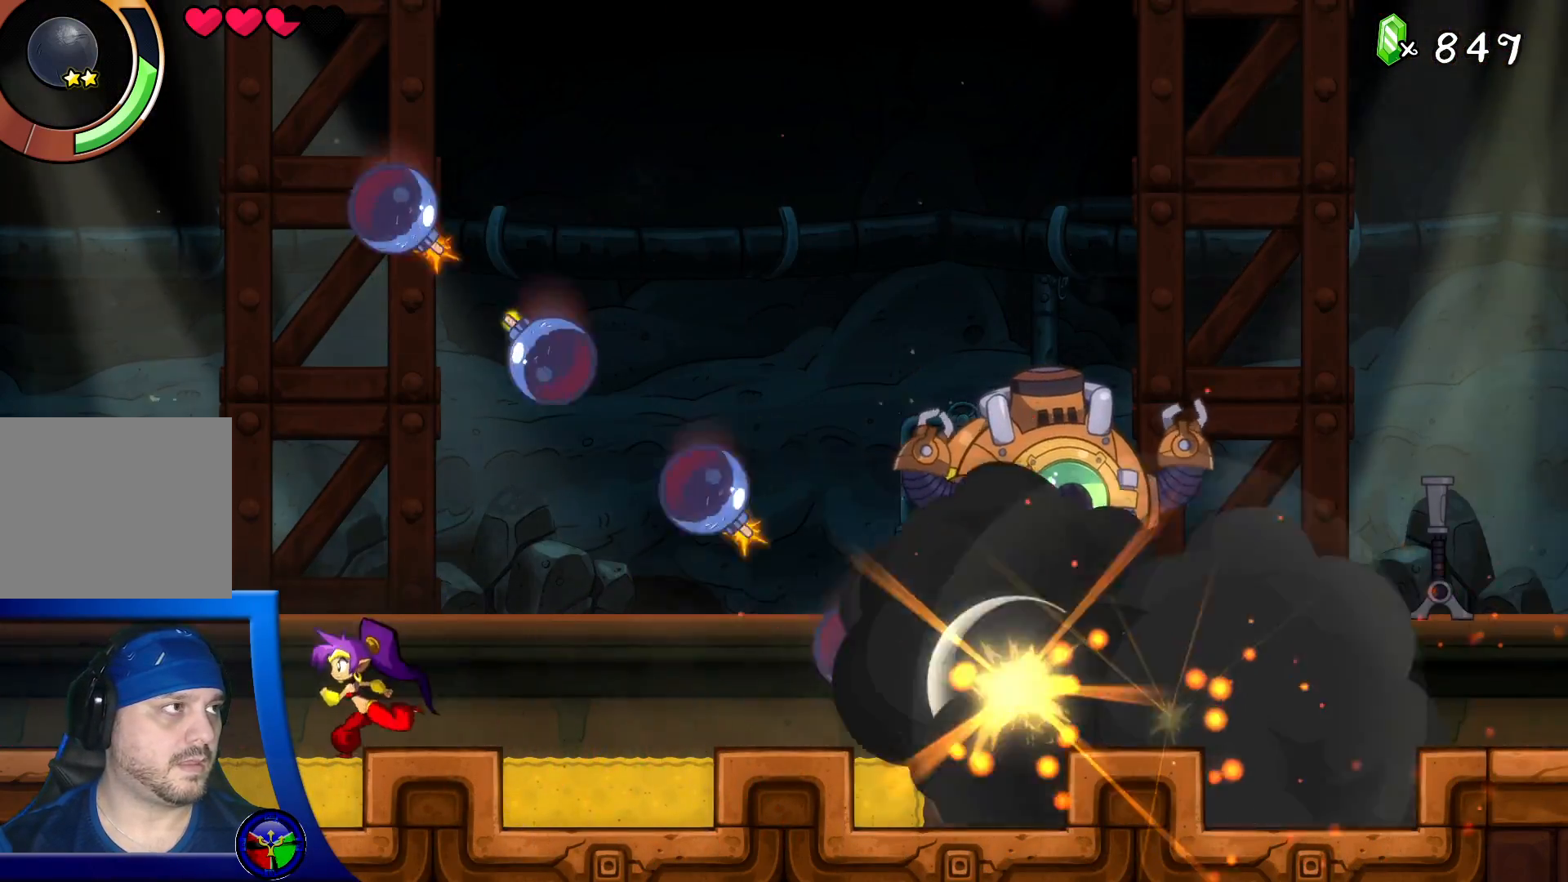
{"buttons": [], "left_stick": "right", "right_stick": "center", "events": [[483, "left_stick", "right"]]}
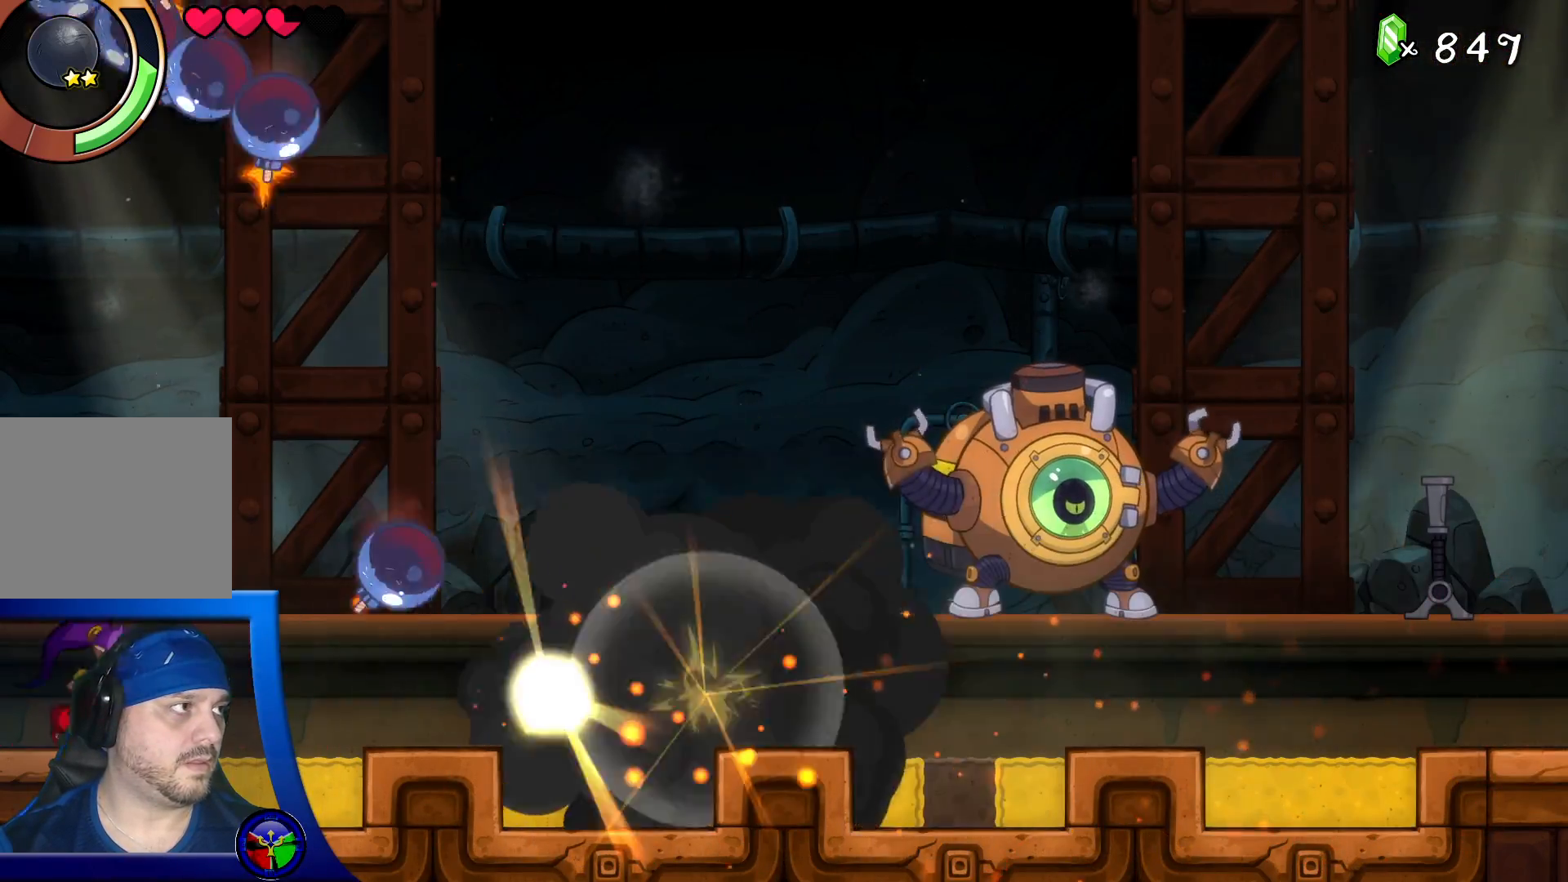
{"buttons": [], "left_stick": "right", "right_stick": "center"}
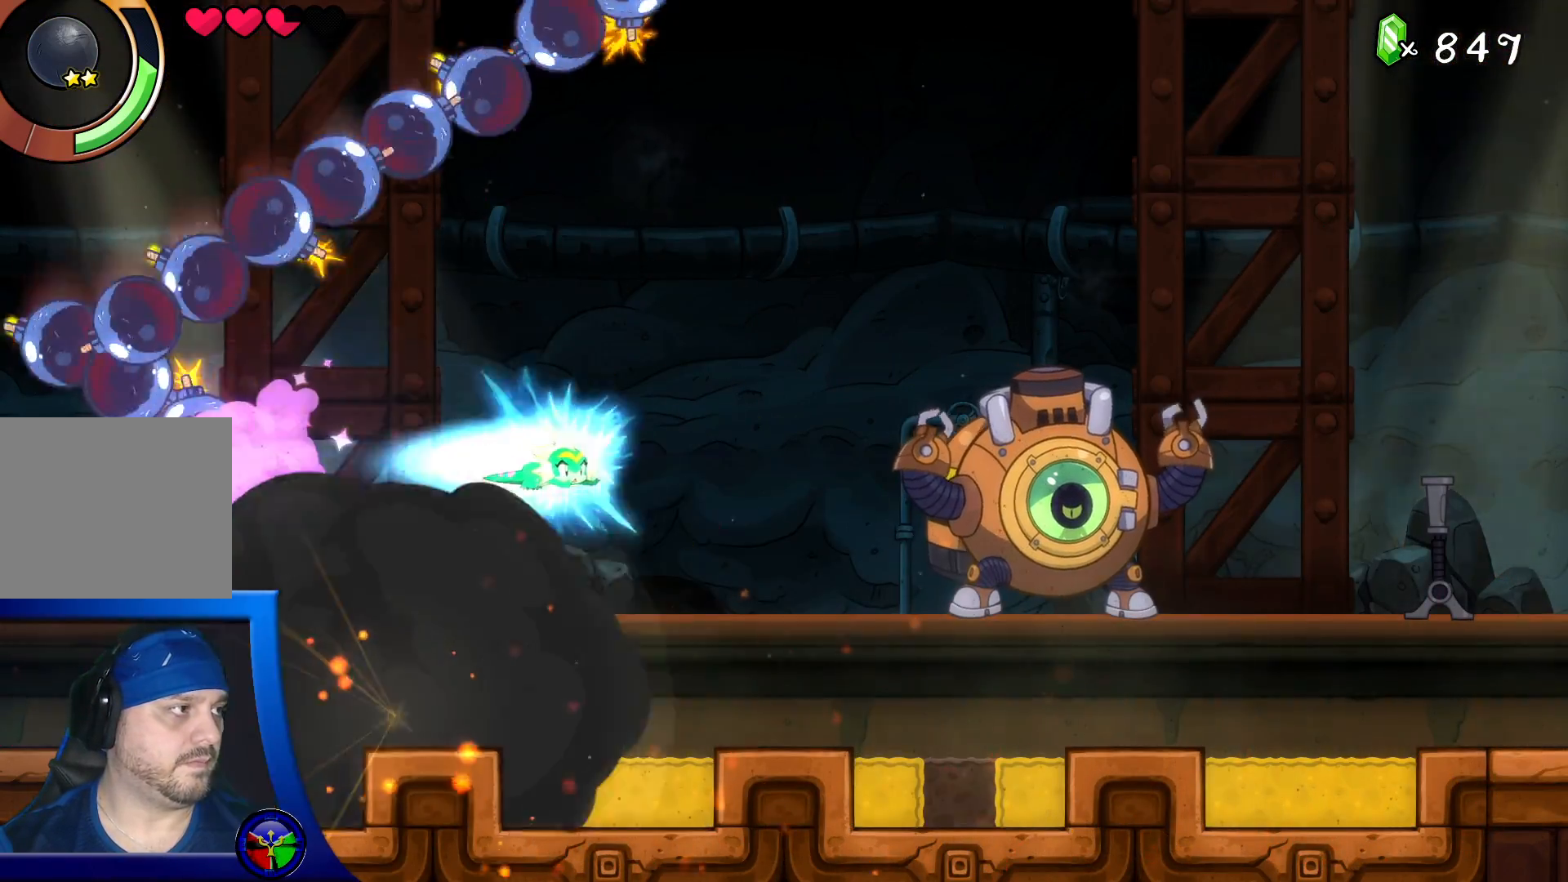
{"buttons": [], "left_stick": "right", "right_stick": "center", "events": []}
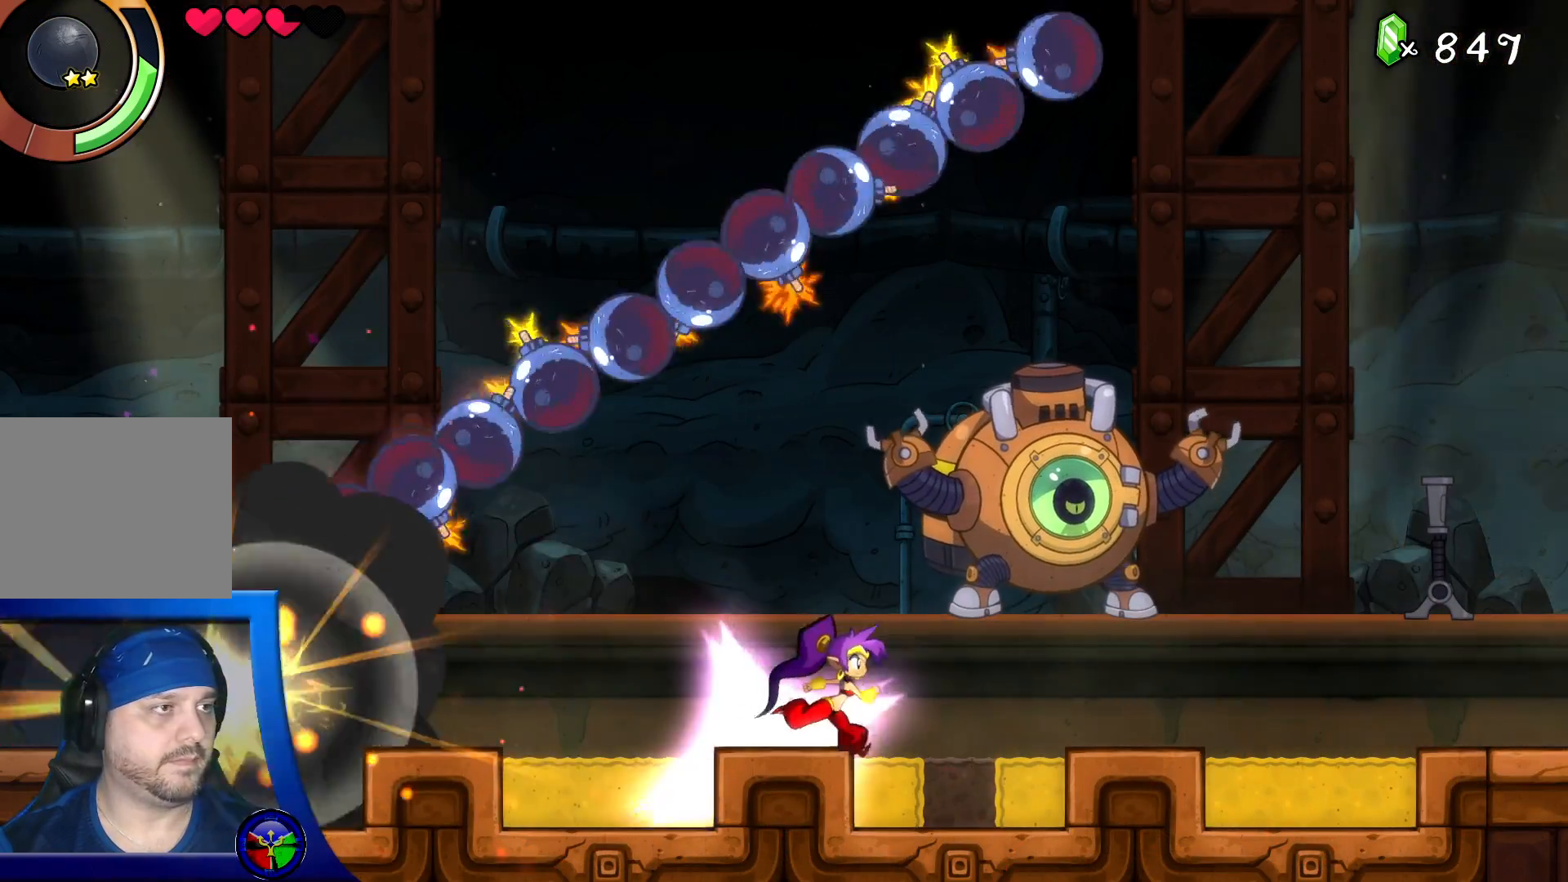
{"buttons": ["R2"], "left_stick": "right", "right_stick": "center", "events": [[167, "R2", "down"]]}
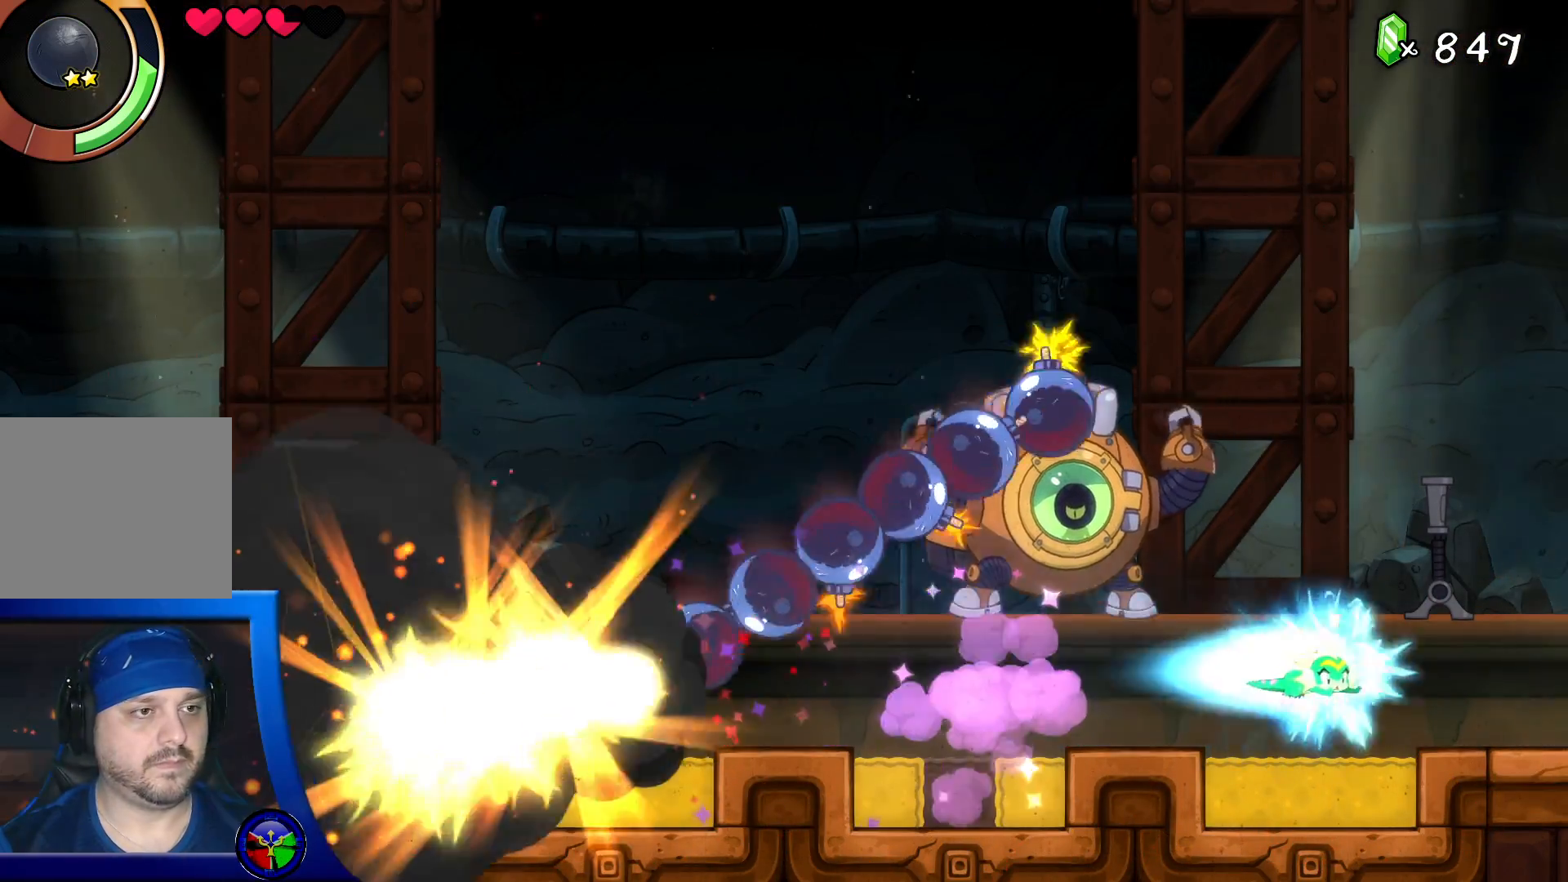
{"buttons": [], "left_stick": "left", "right_stick": "center", "events": [[83, "R2", "up"], [200, "left_stick", "center"], [367, "left_stick", "left"]]}
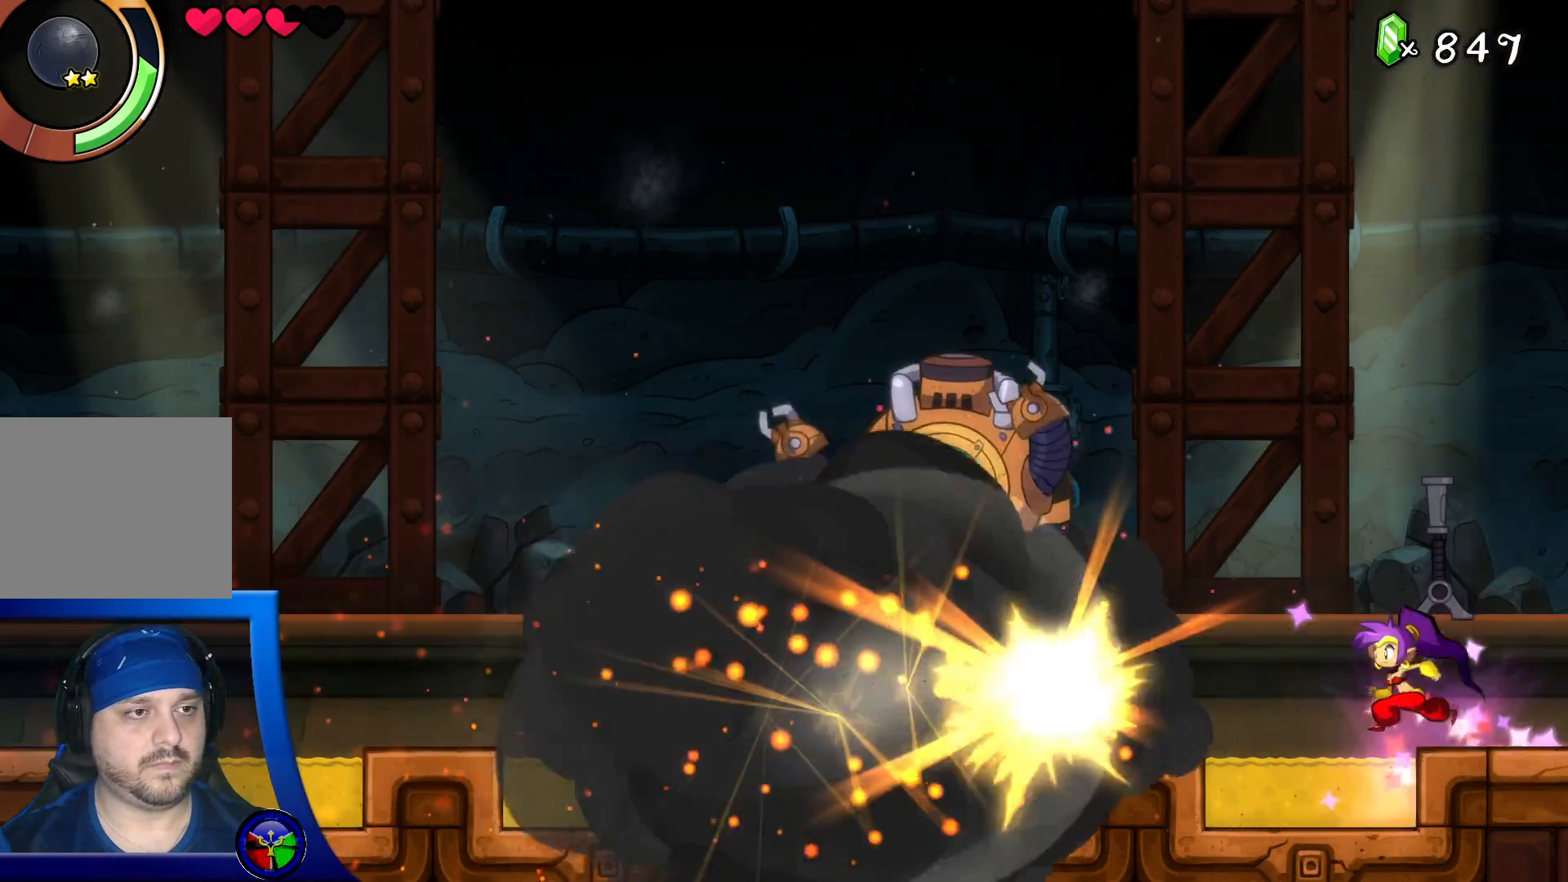
{"buttons": [], "left_stick": "left", "right_stick": "center", "events": [[117, "A", "down"], [400, "A", "up"]]}
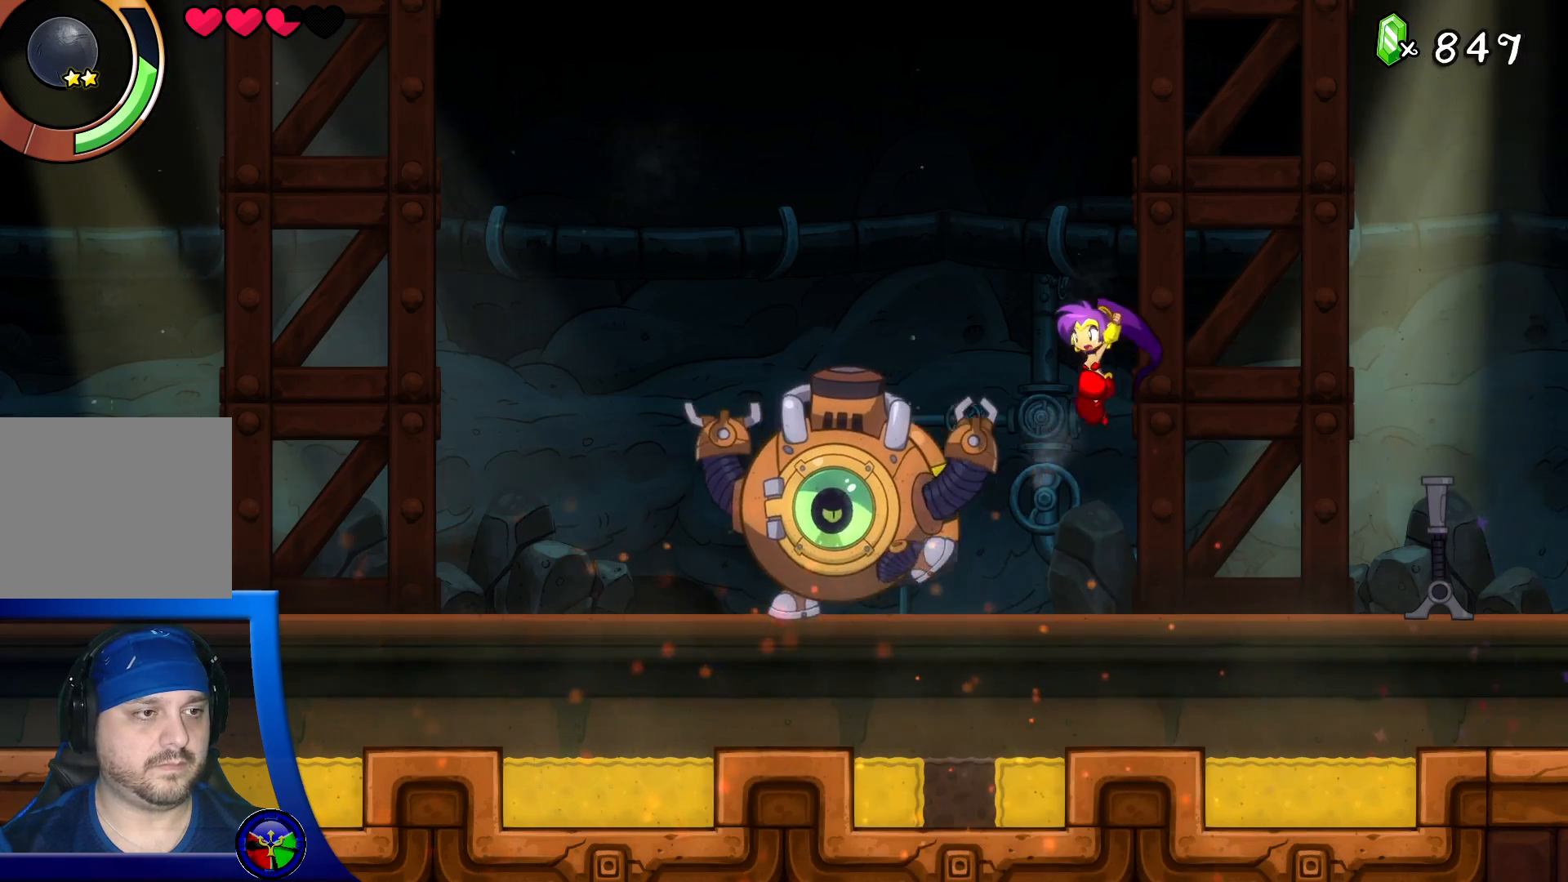
{"buttons": [], "left_stick": "down", "right_stick": "center", "events": [[300, "left_stick", "center"], [483, "left_stick", "down"]]}
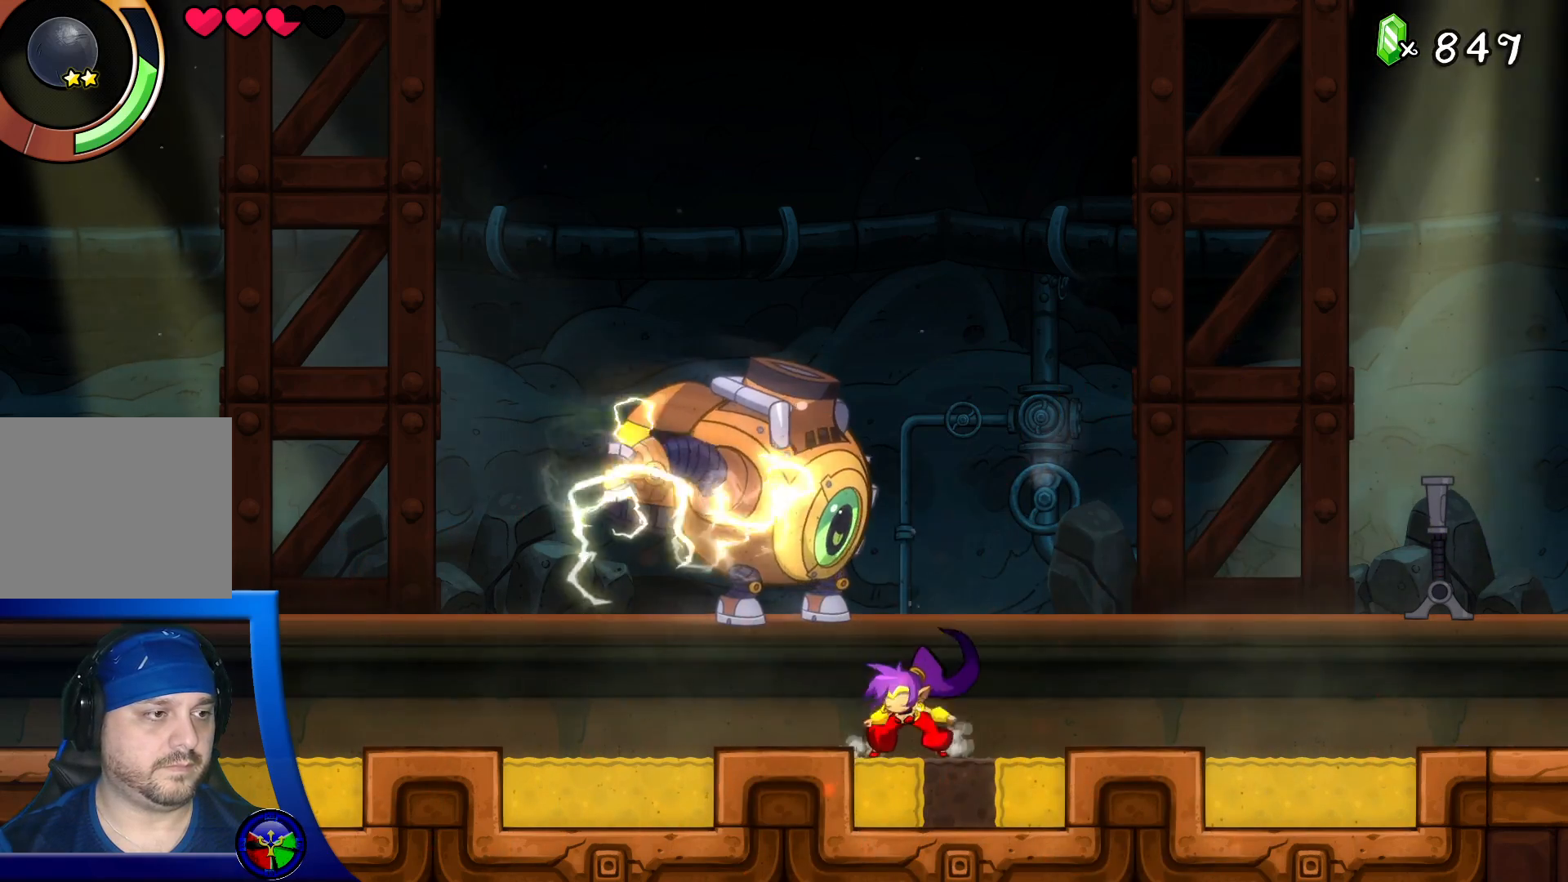
{"buttons": [], "left_stick": "down-left", "right_stick": "center", "events": [[300, "left_stick", "center"], [467, "left_stick", "down-left"]]}
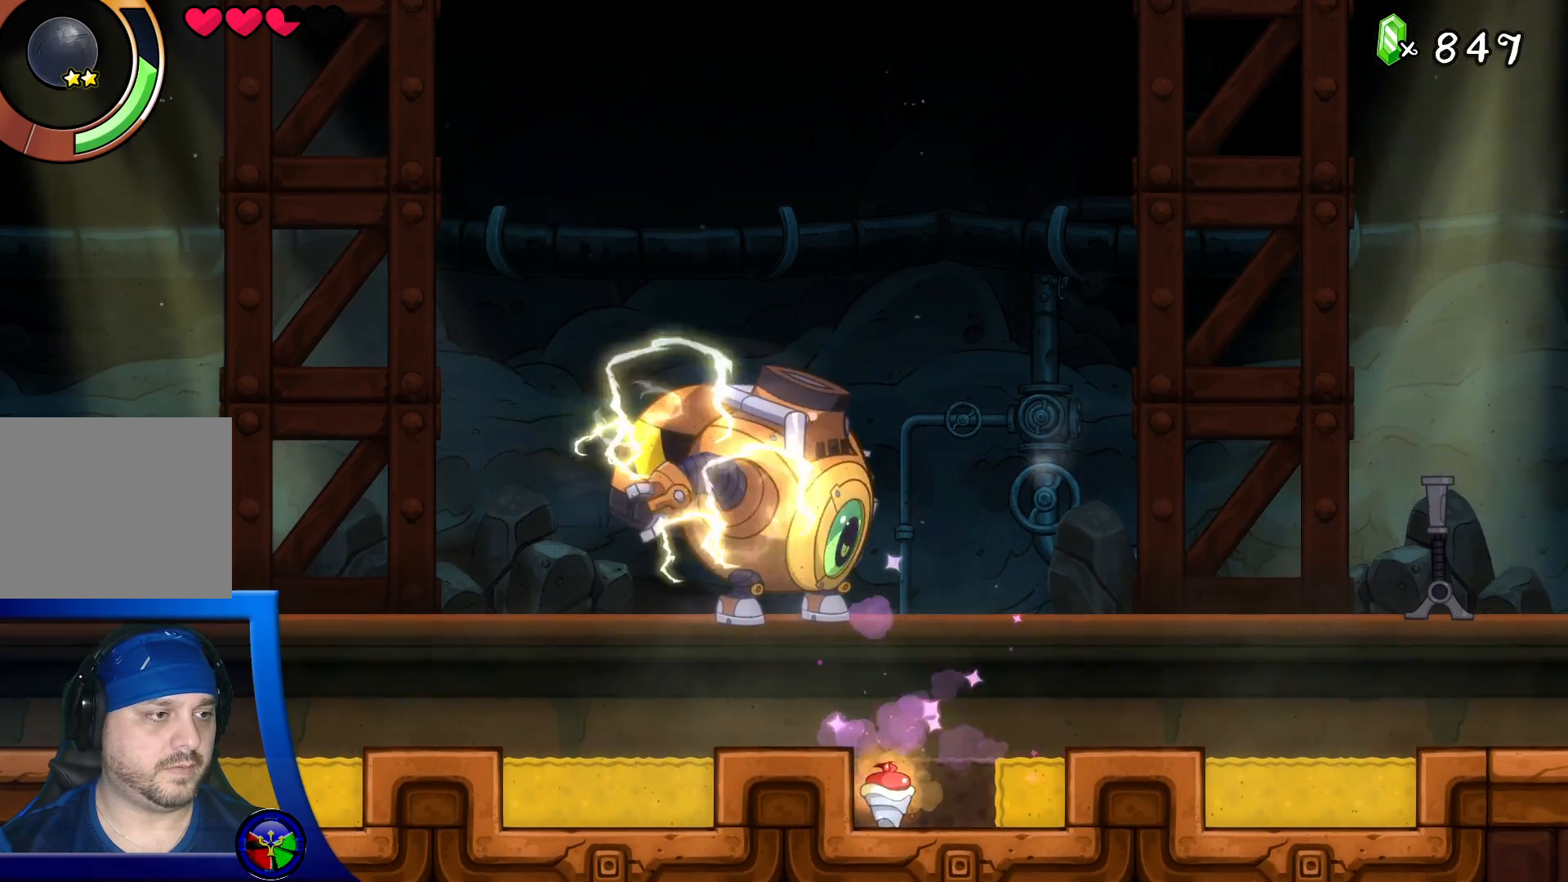
{"buttons": [], "left_stick": "center", "right_stick": "center", "events": [[333, "left_stick", "center"]]}
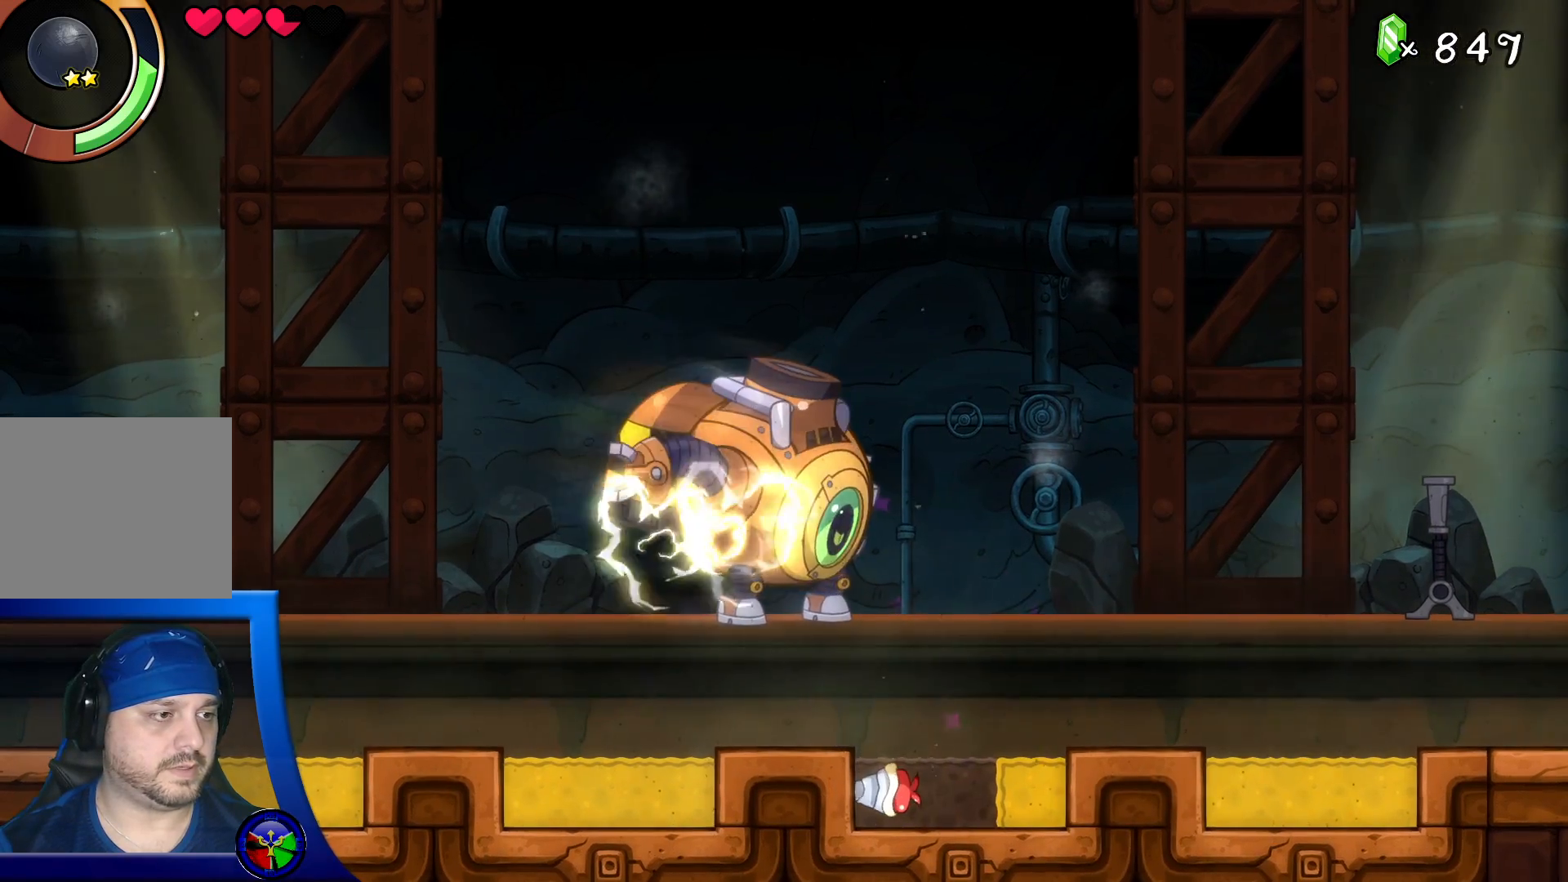
{"buttons": [], "left_stick": "center", "right_stick": "center", "events": [[33, "left_stick", "left"], [233, "left_stick", "center"]]}
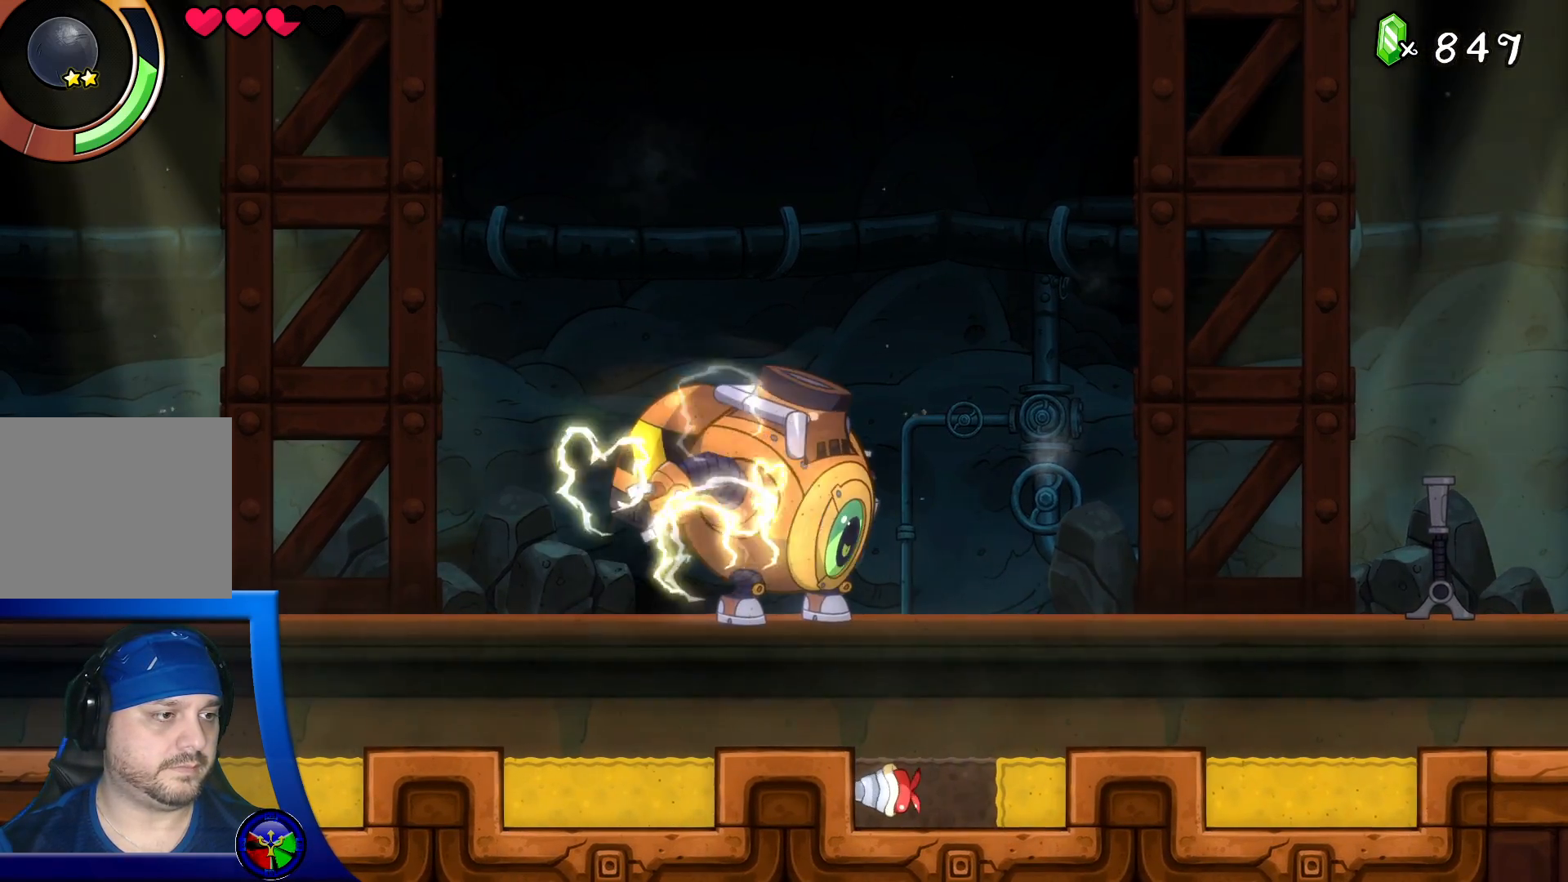
{"buttons": [], "left_stick": "center", "right_stick": "center", "events": []}
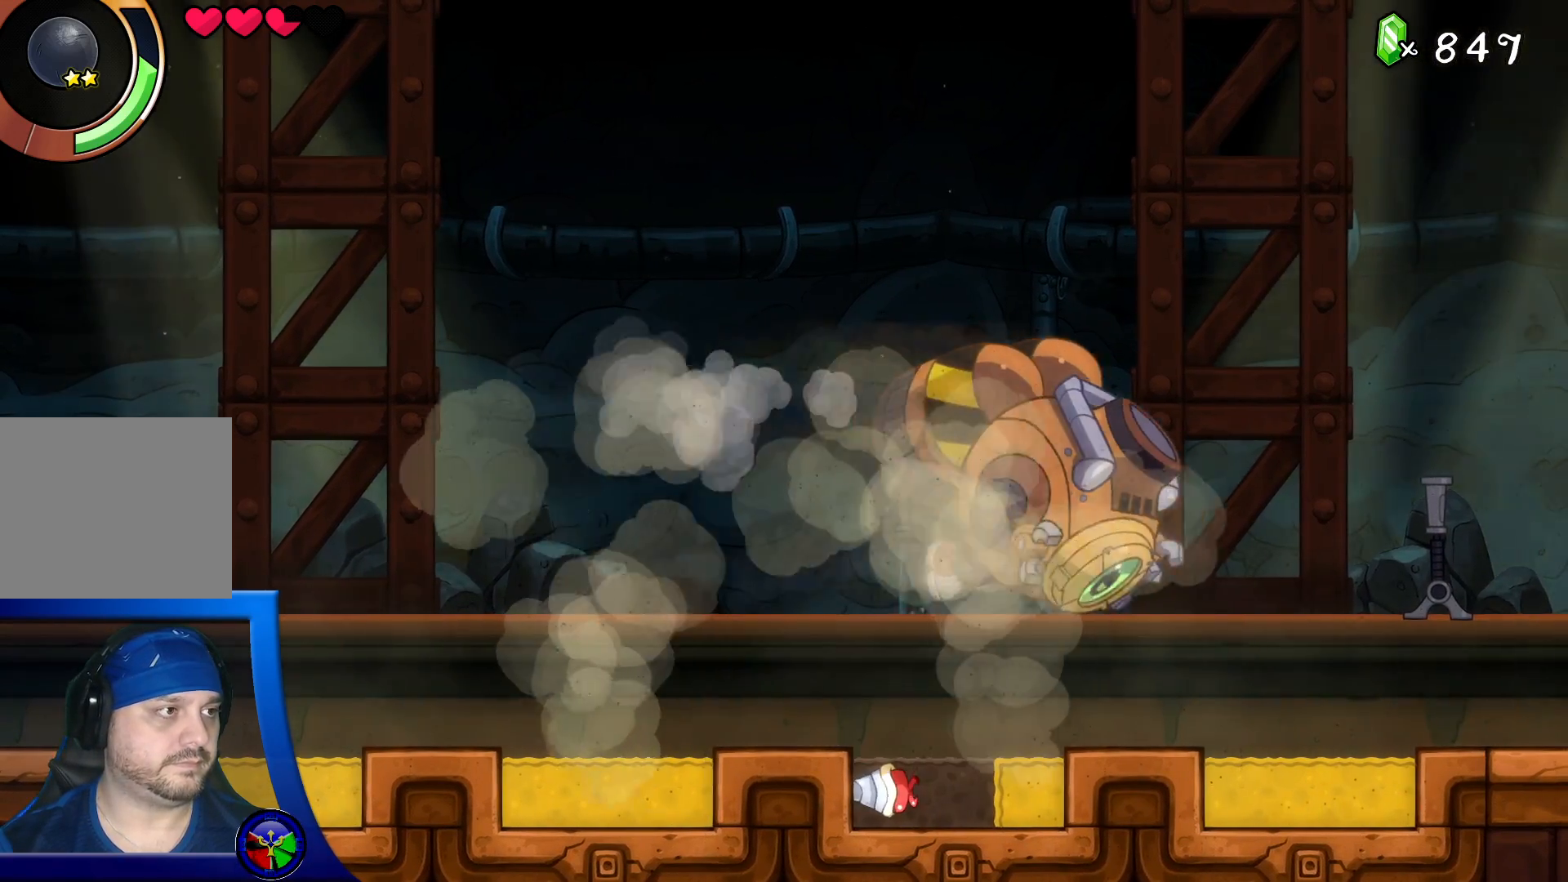
{"buttons": [], "left_stick": "center", "right_stick": "center", "events": []}
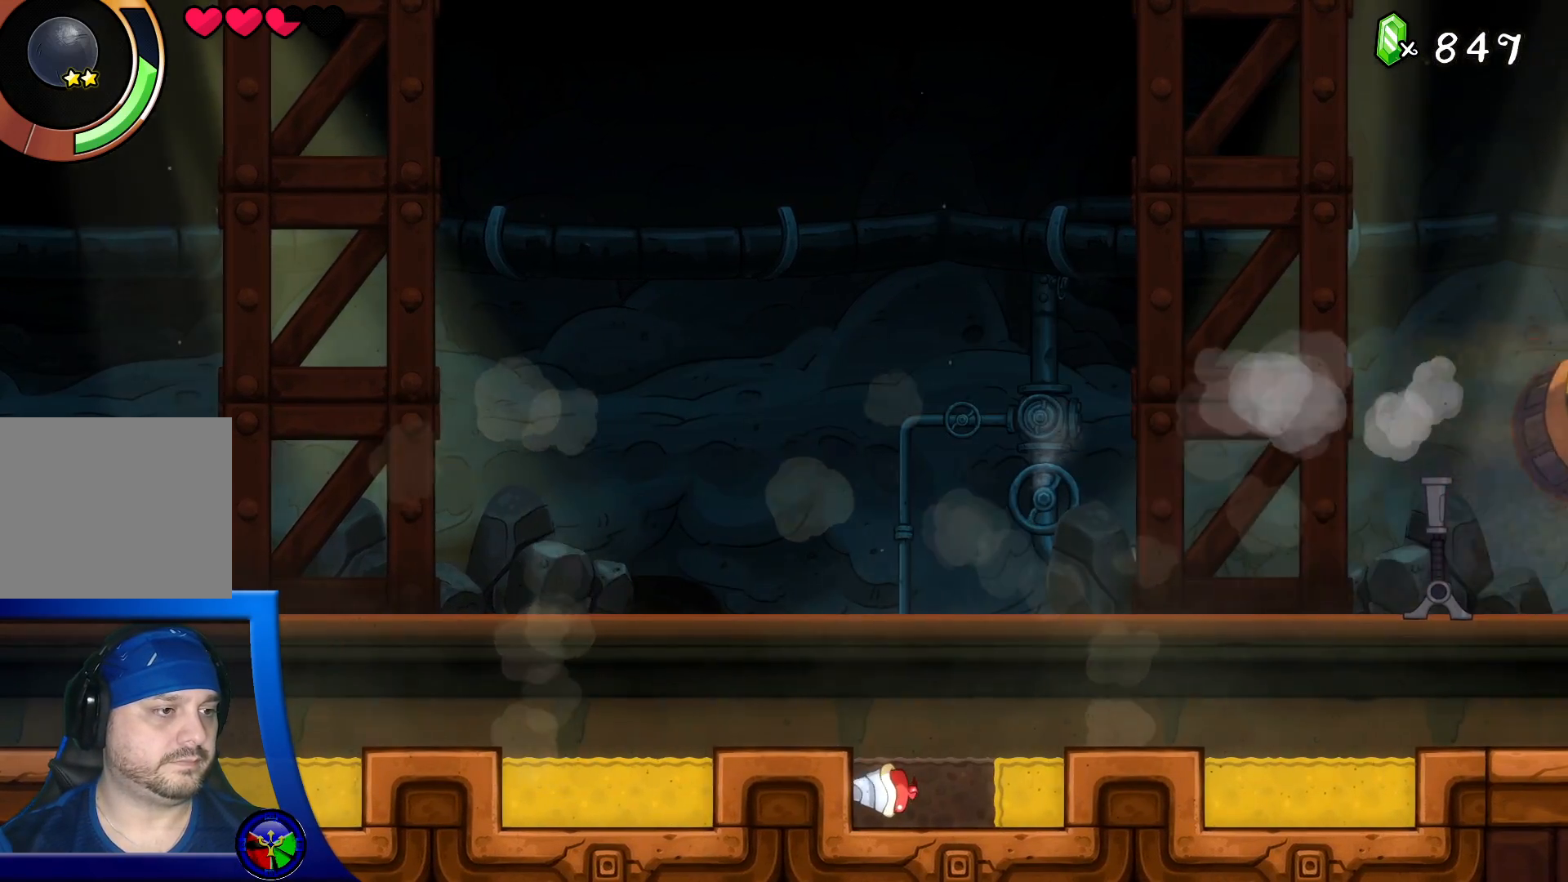
{"buttons": [], "left_stick": "center", "right_stick": "center", "events": []}
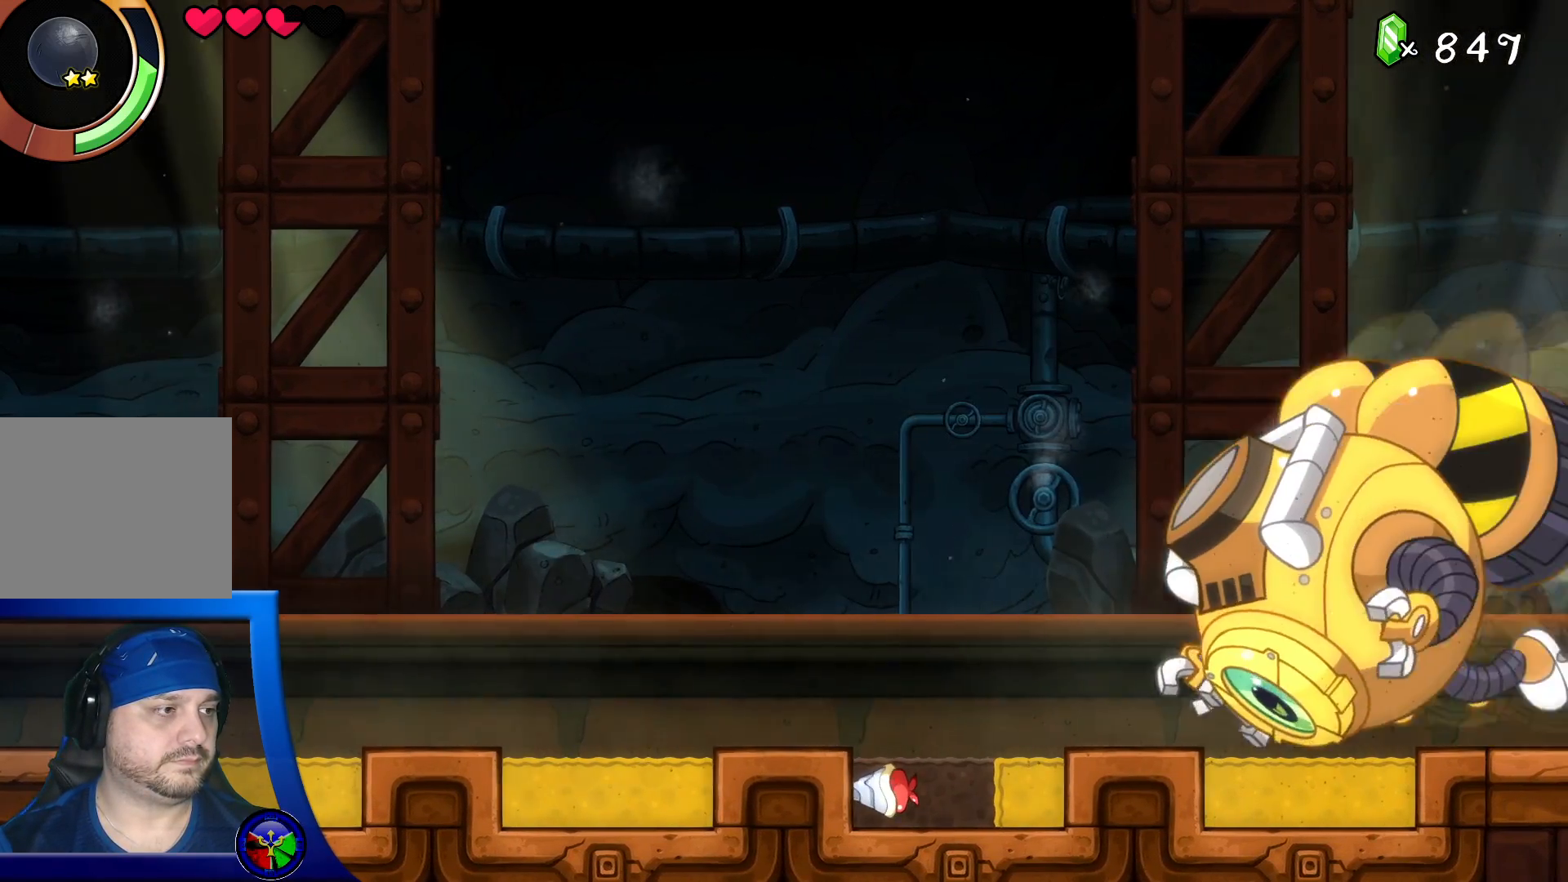
{"buttons": [], "left_stick": "center", "right_stick": "center", "events": []}
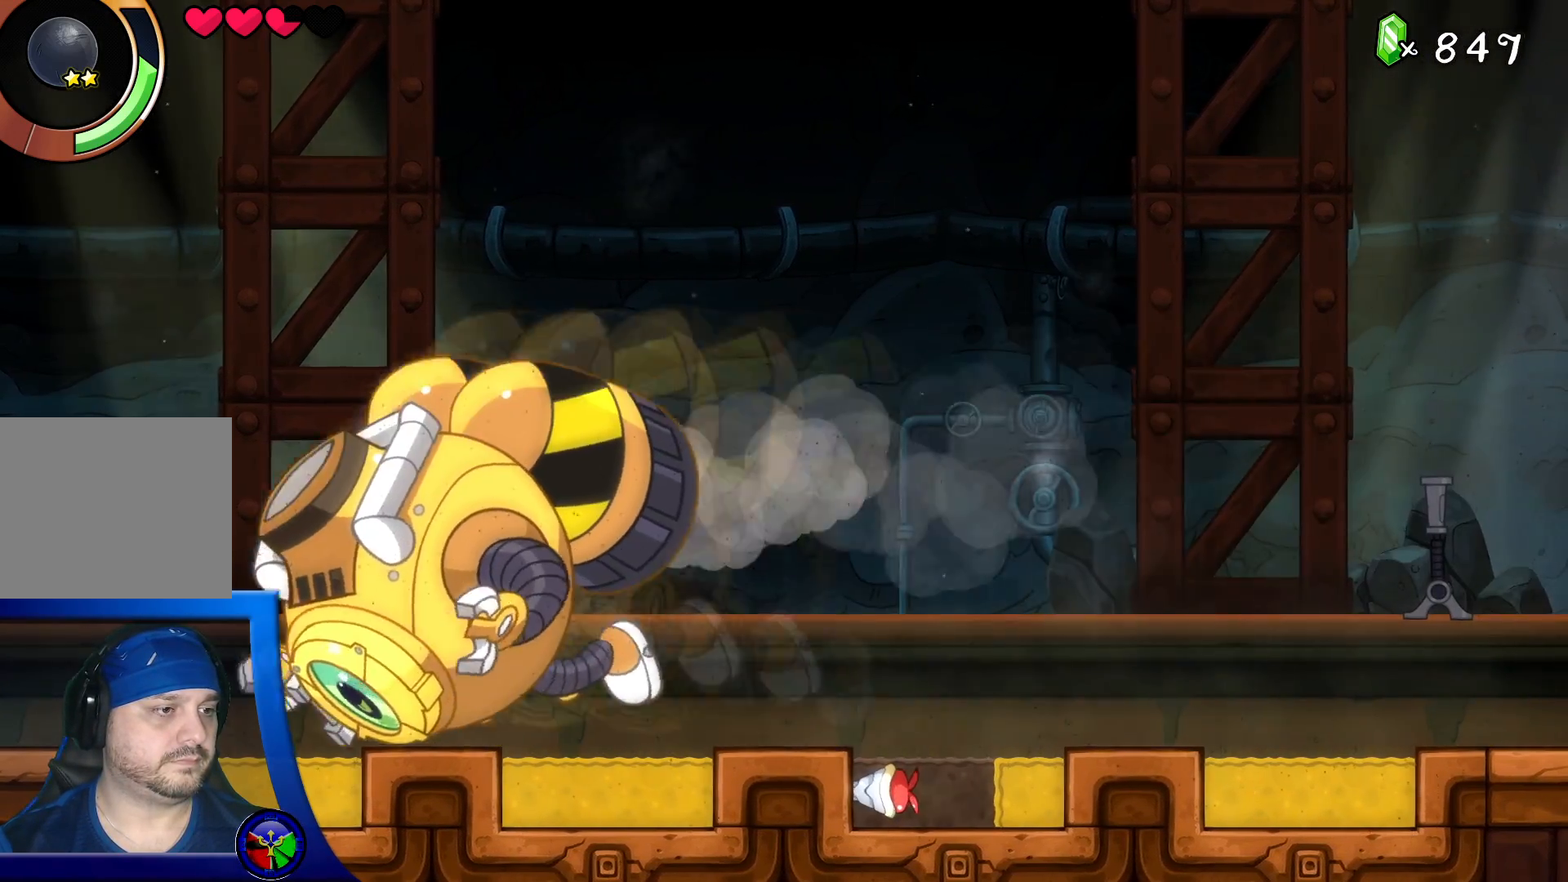
{"buttons": [], "left_stick": "center", "right_stick": "center"}
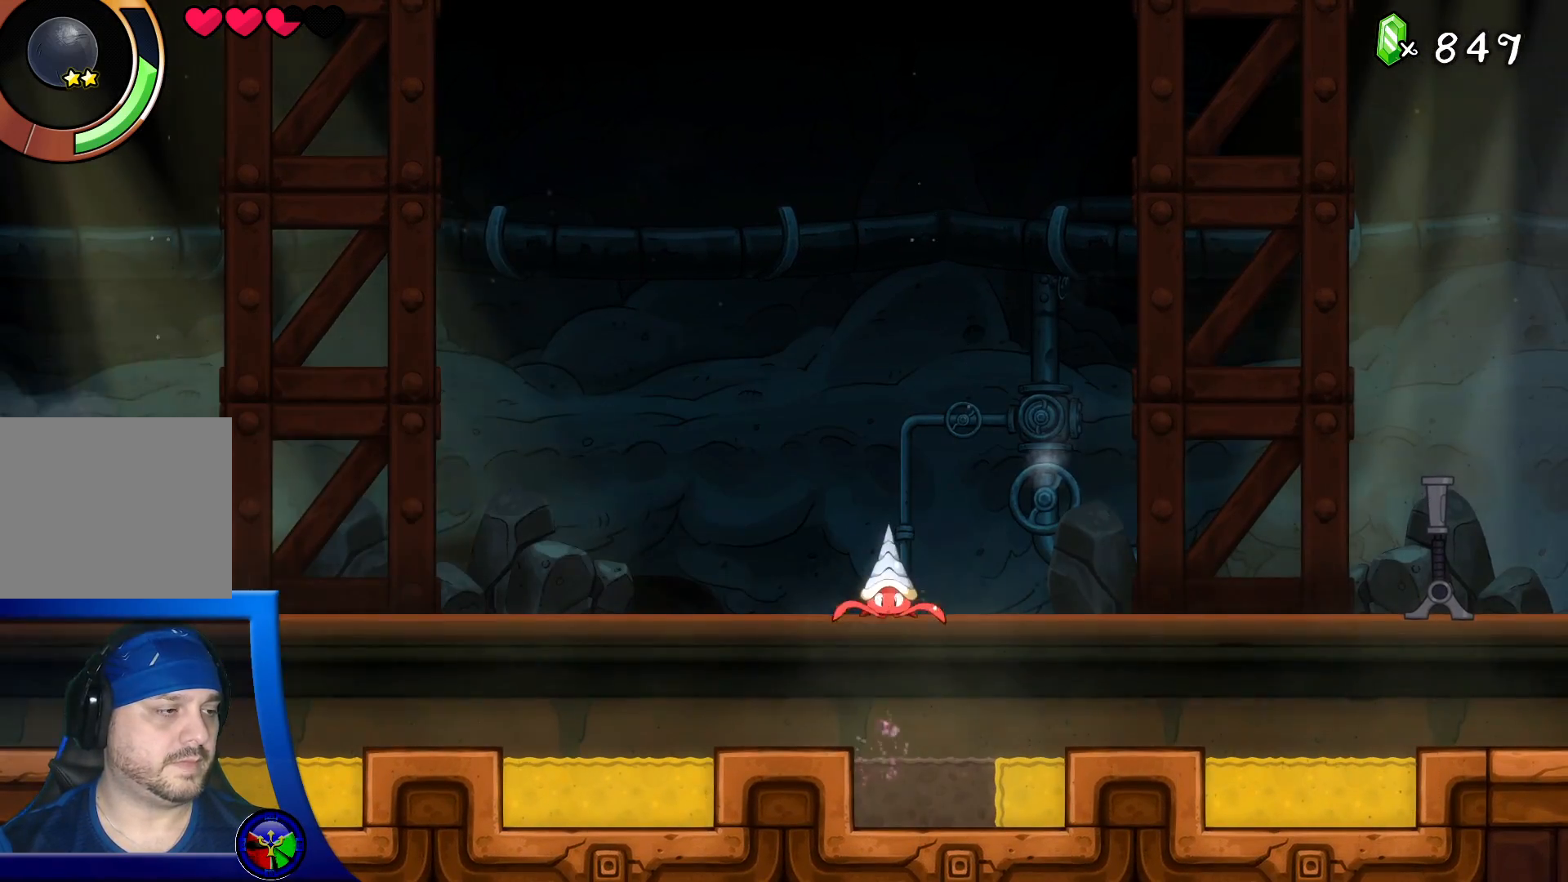
{"buttons": [], "left_stick": "center", "right_stick": "center", "events": [[100, "left_stick", "left"], [433, "left_stick", "center"]]}
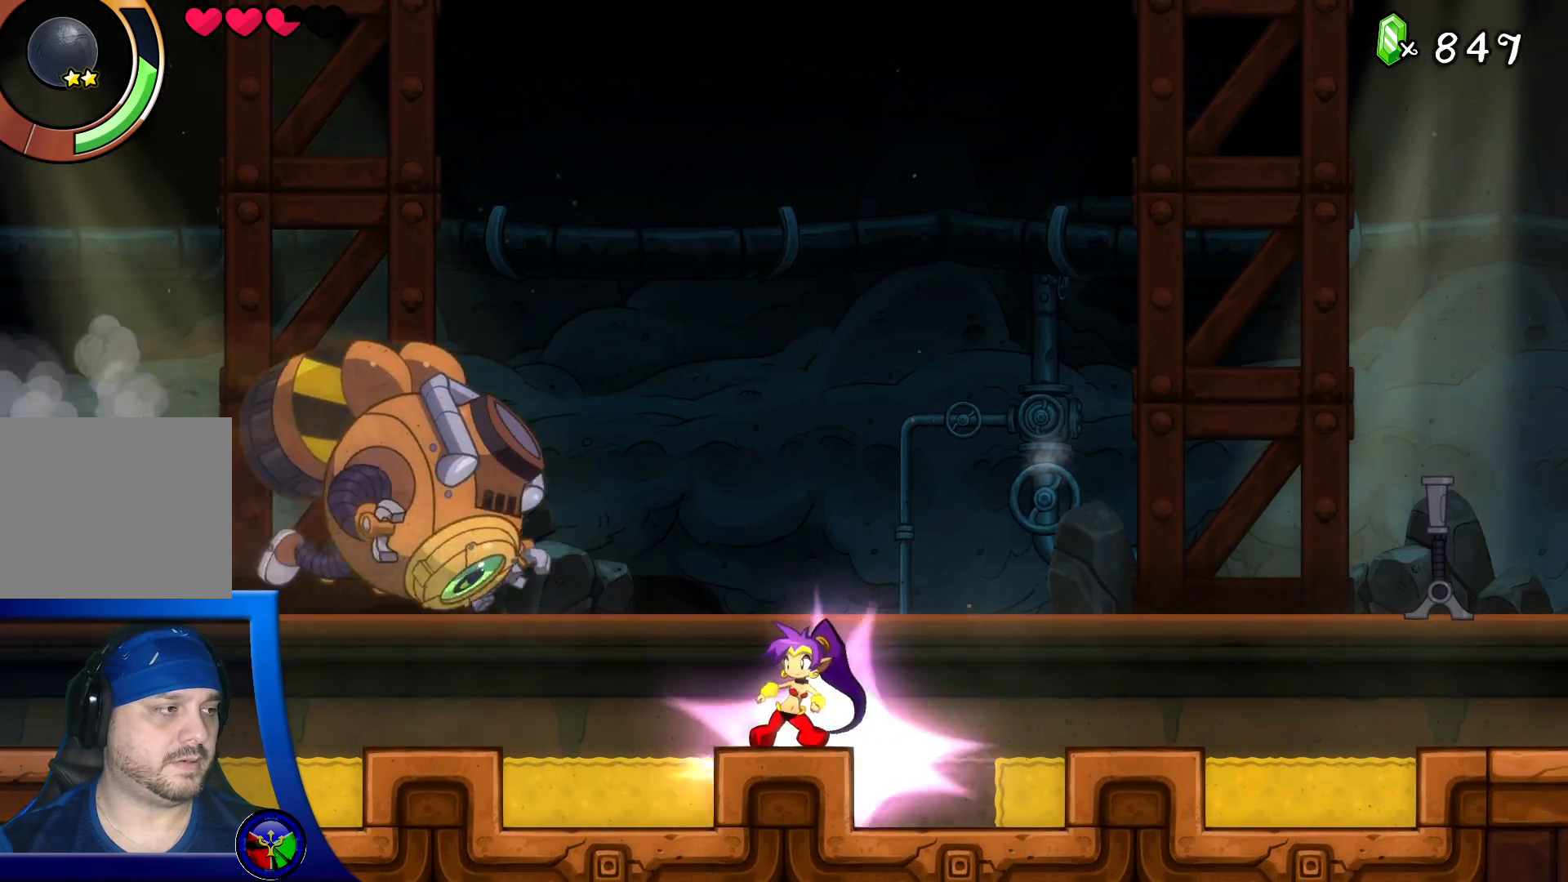
{"buttons": [], "left_stick": "center", "right_stick": "center", "events": []}